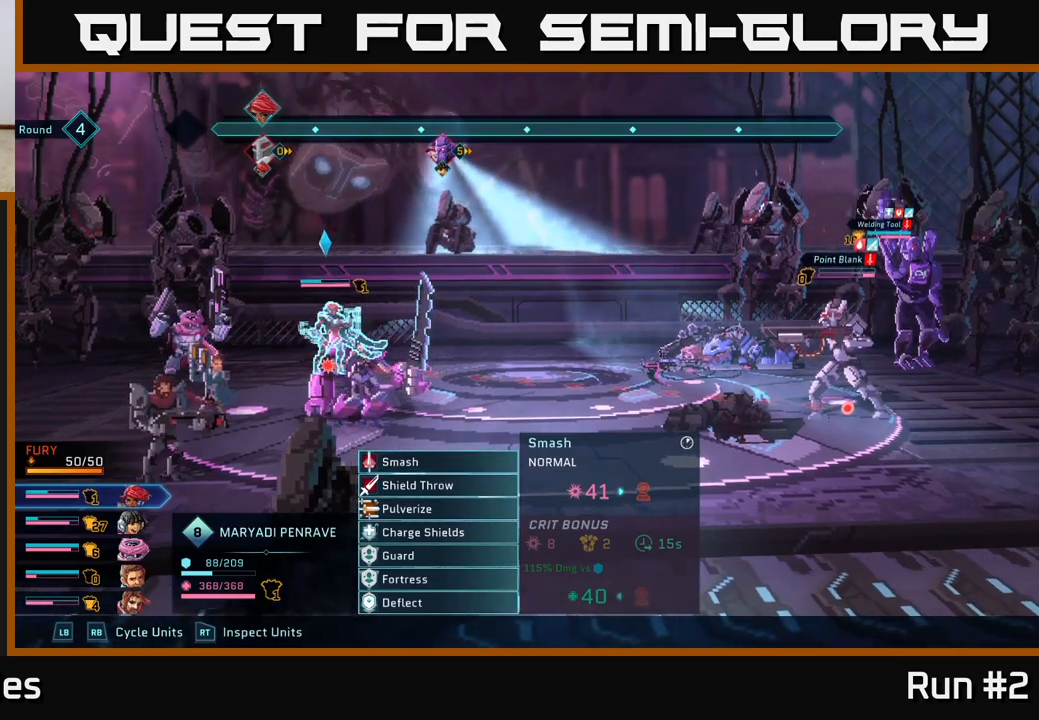
Gameplay with a controller (Xbox layout); each line is a JSON object with the inputs held at the frame after it. "events" lists button and stick changes between this image and that frame as [ms after this image, input, new state], when the widget could be followed in between.
{"buttons": ["A"], "left_stick": "center", "right_stick": "center", "events": [[400, "A", "down"]]}
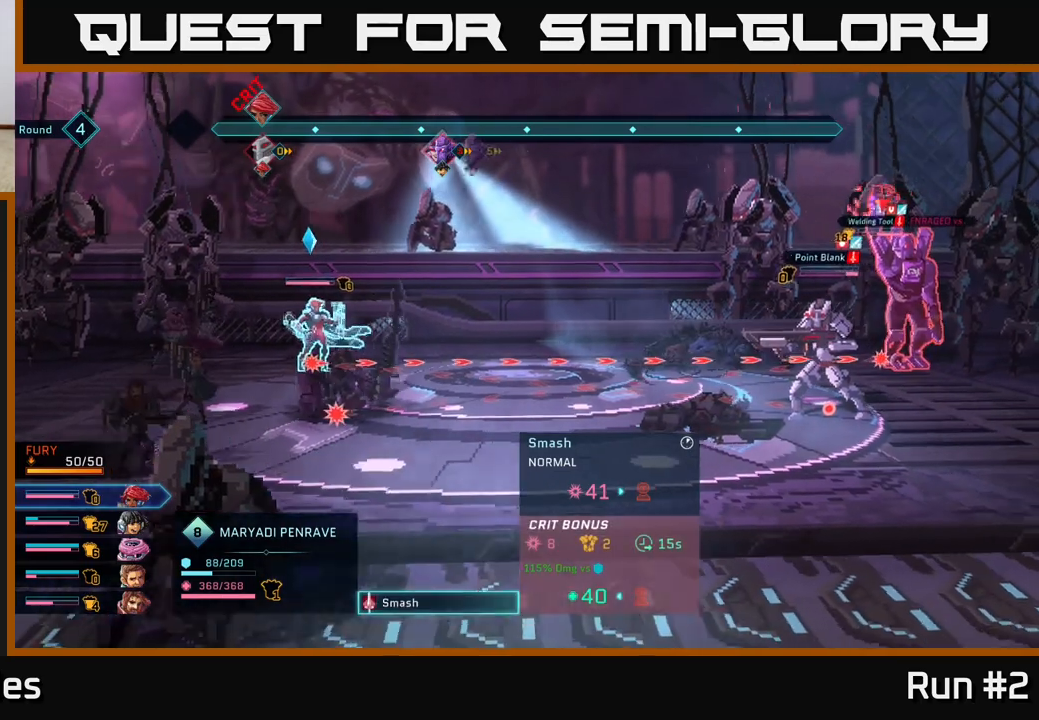
{"buttons": [], "left_stick": "center", "right_stick": "center", "events": [[17, "A", "up"], [267, "left_stick", "down"], [467, "left_stick", "center"]]}
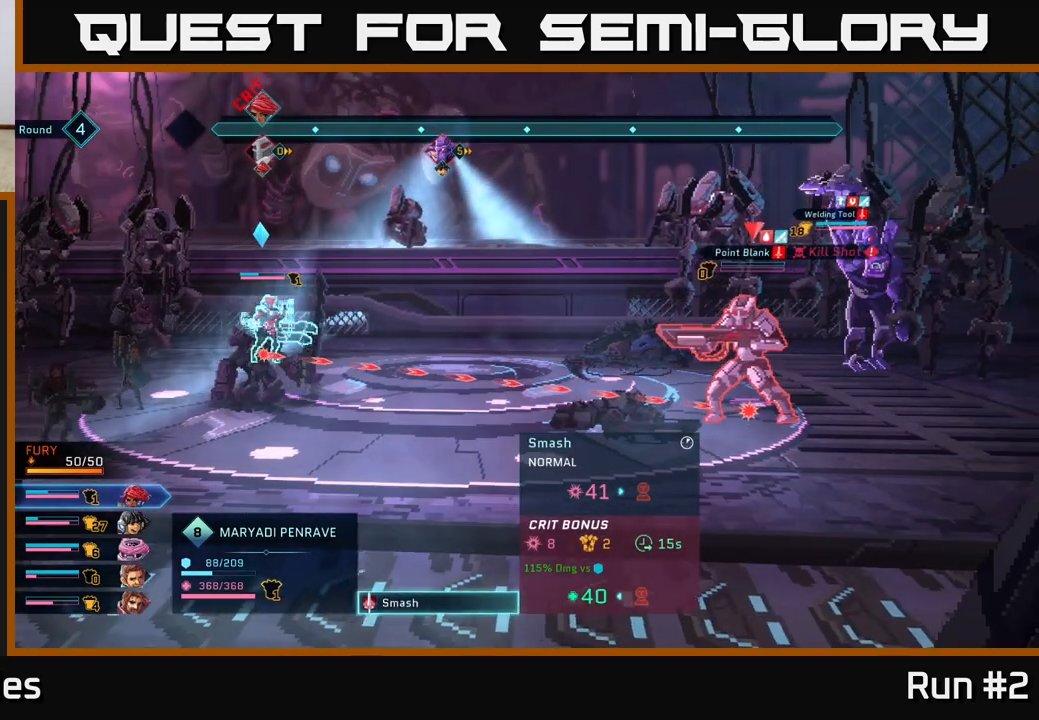
{"buttons": [], "left_stick": "center", "right_stick": "center", "events": []}
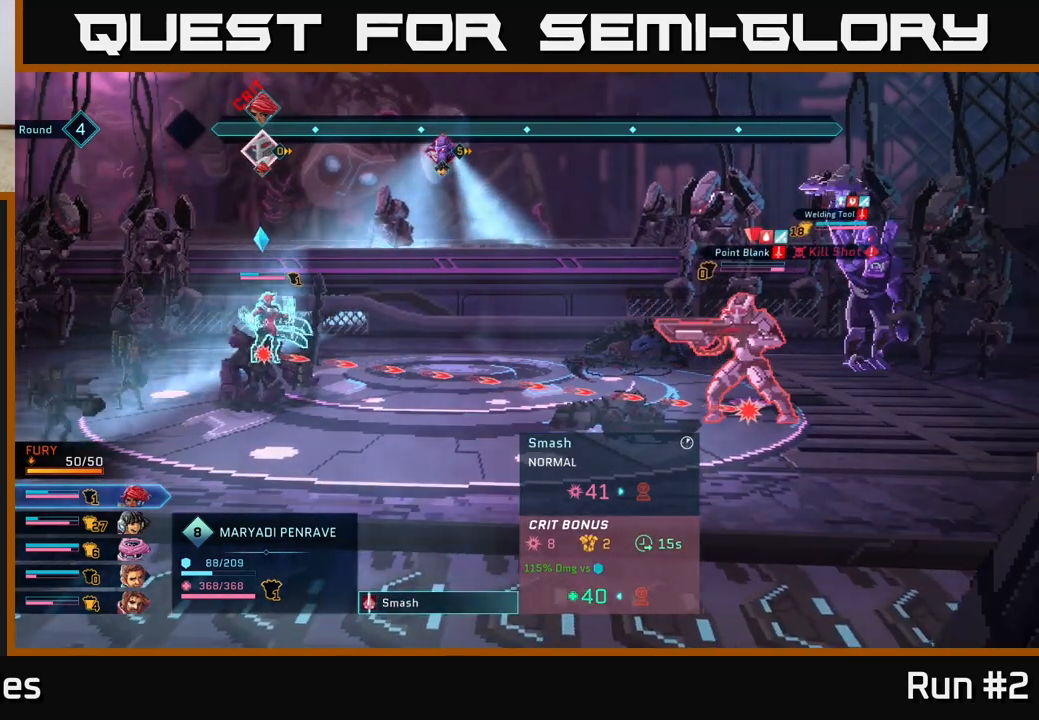
{"buttons": [], "left_stick": "center", "right_stick": "center", "events": [[417, "A", "down"], [500, "A", "up"]]}
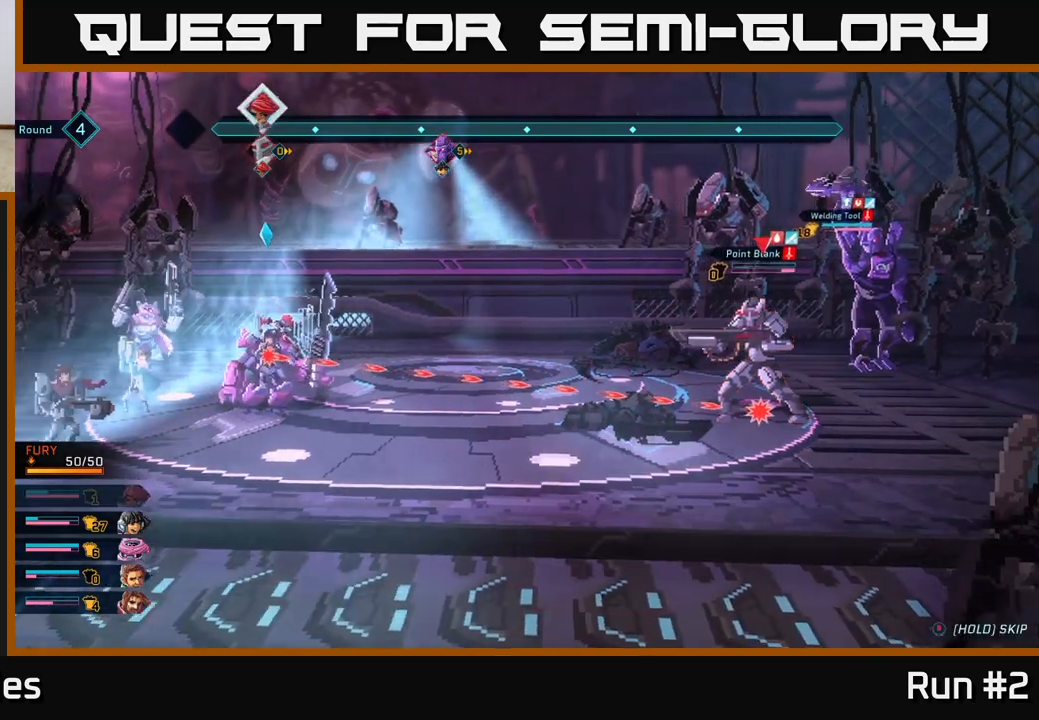
{"buttons": [], "left_stick": "center", "right_stick": "center", "events": []}
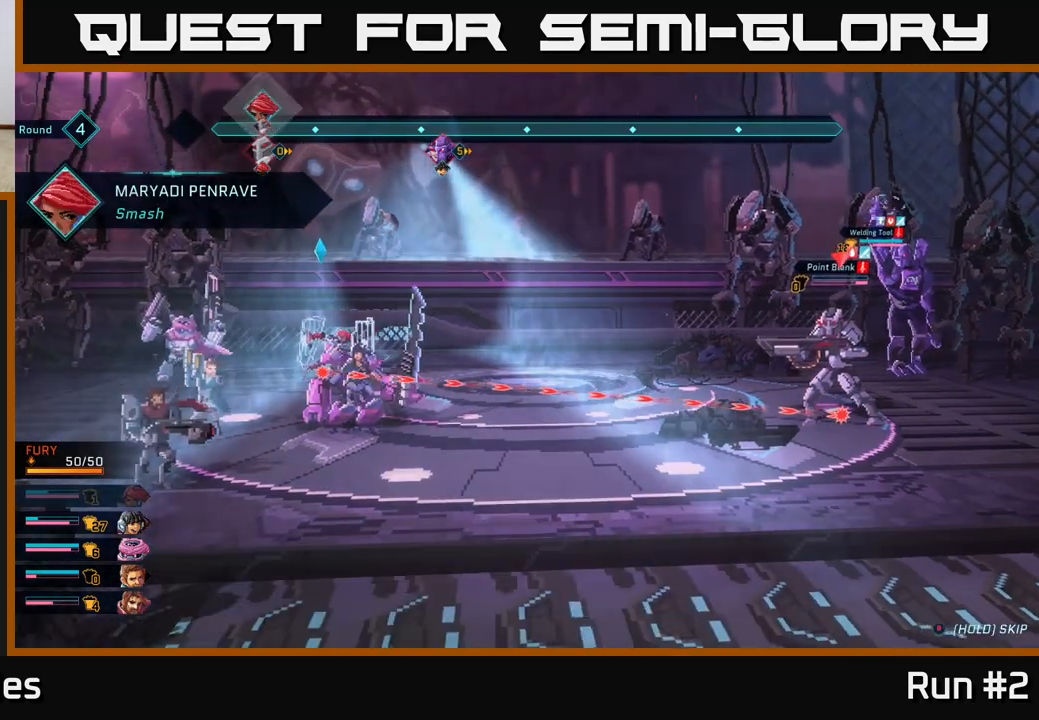
{"buttons": [], "left_stick": "center", "right_stick": "center", "events": []}
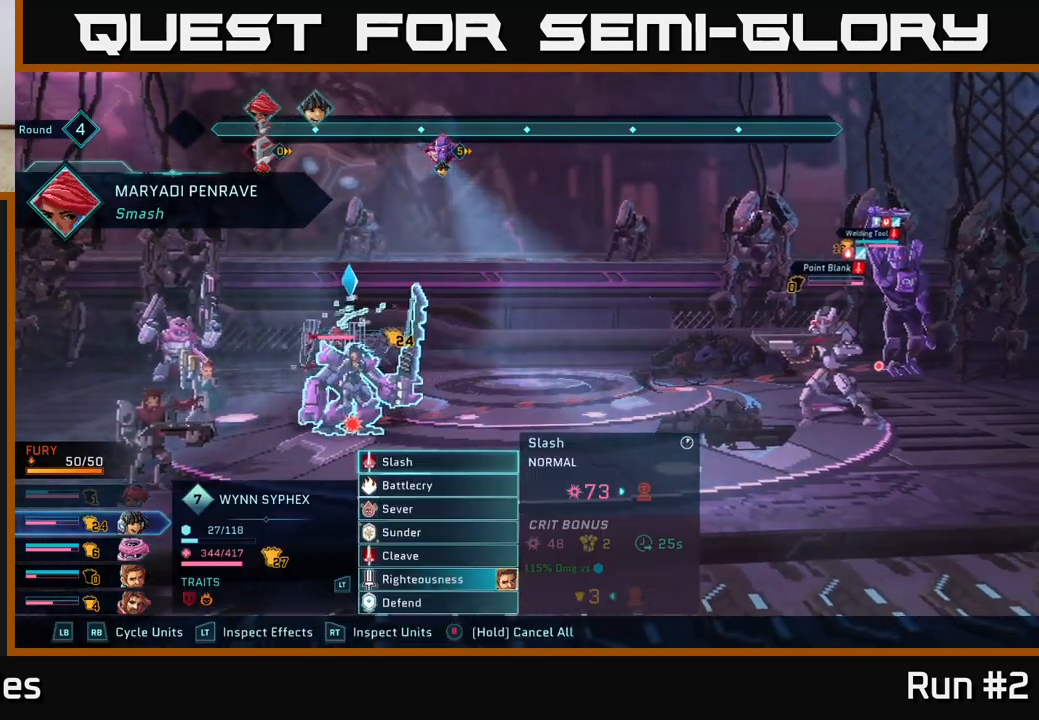
{"buttons": [], "left_stick": "center", "right_stick": "center", "events": [[250, "left_stick", "down"], [450, "left_stick", "center"]]}
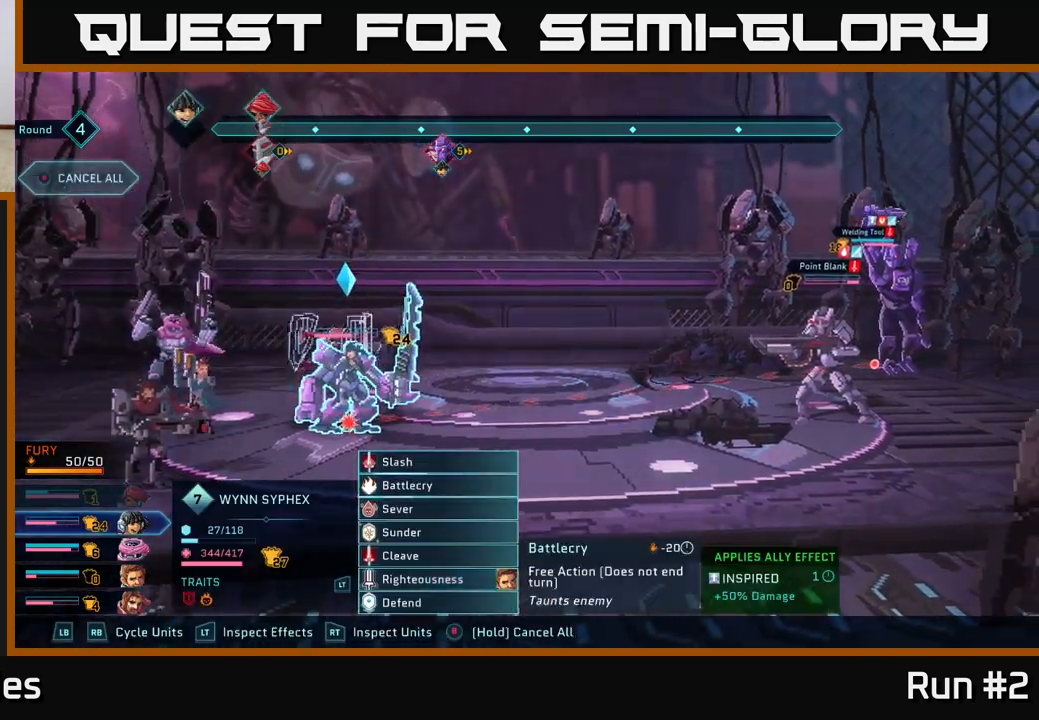
{"buttons": [], "left_stick": "center", "right_stick": "center", "events": [[50, "left_stick", "down"], [217, "left_stick", "center"], [333, "left_stick", "down"], [500, "left_stick", "center"]]}
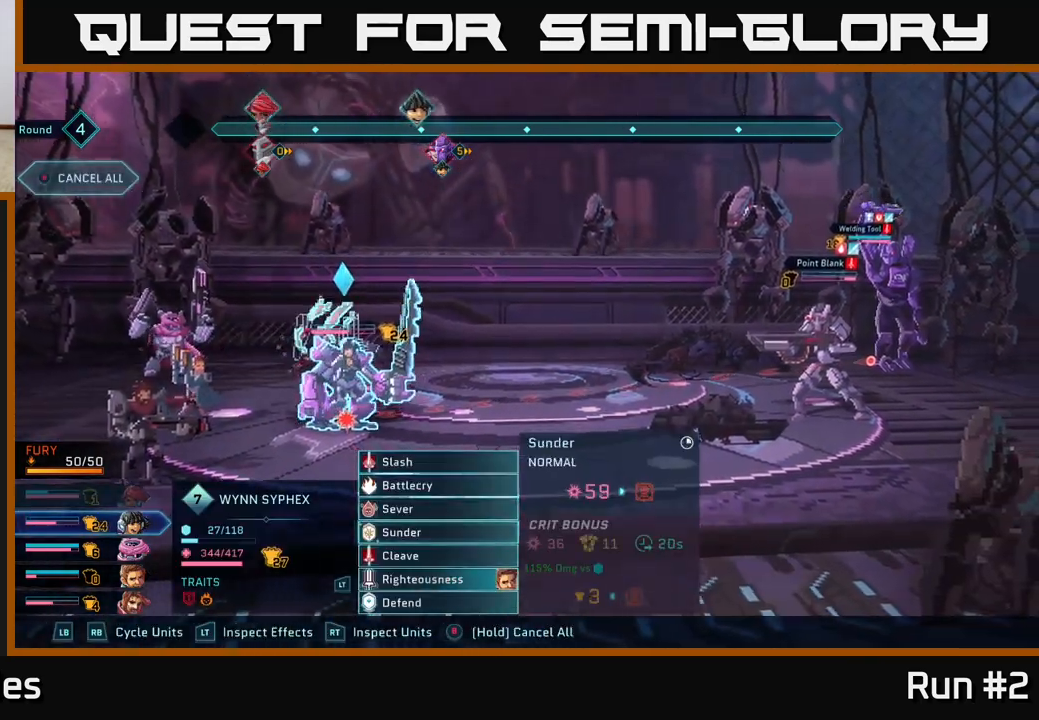
{"buttons": [], "left_stick": "center", "right_stick": "center", "events": []}
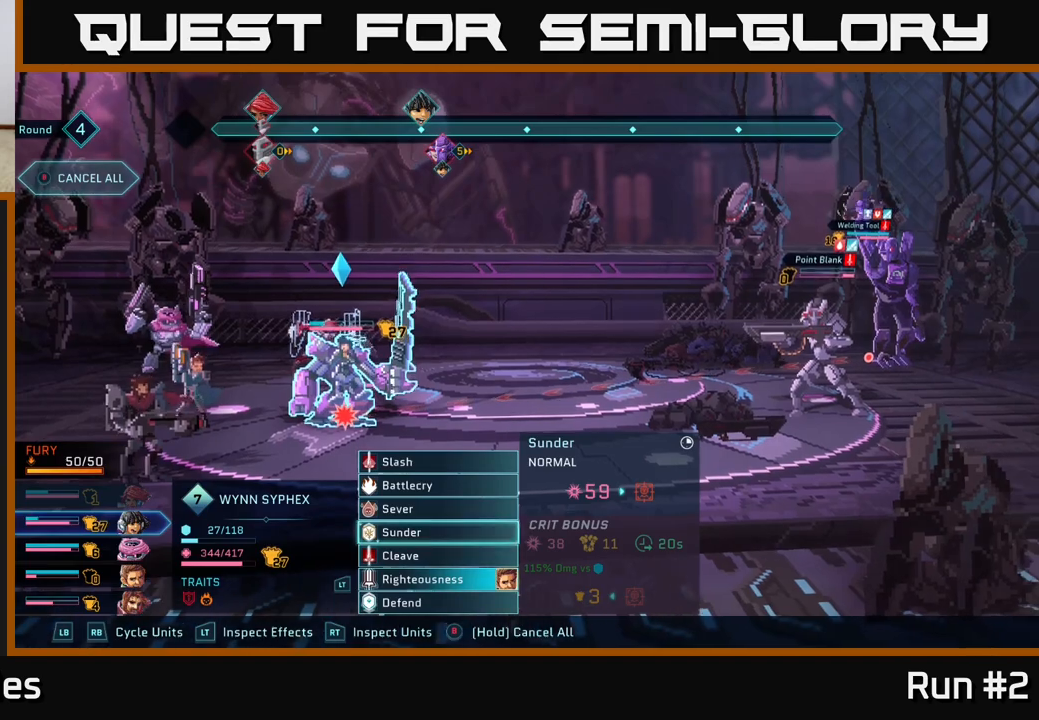
{"buttons": [], "left_stick": "center", "right_stick": "center", "events": [[167, "A", "down"], [300, "A", "up"]]}
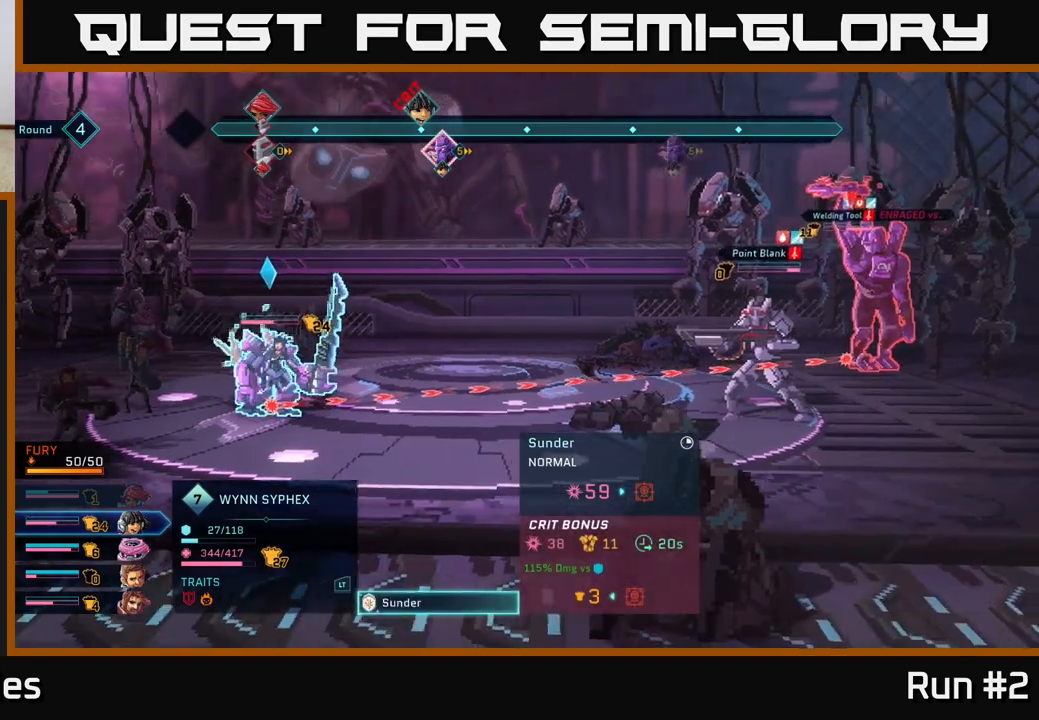
{"buttons": [], "left_stick": "center", "right_stick": "center", "events": [[17, "left_stick", "right"], [200, "left_stick", "center"]]}
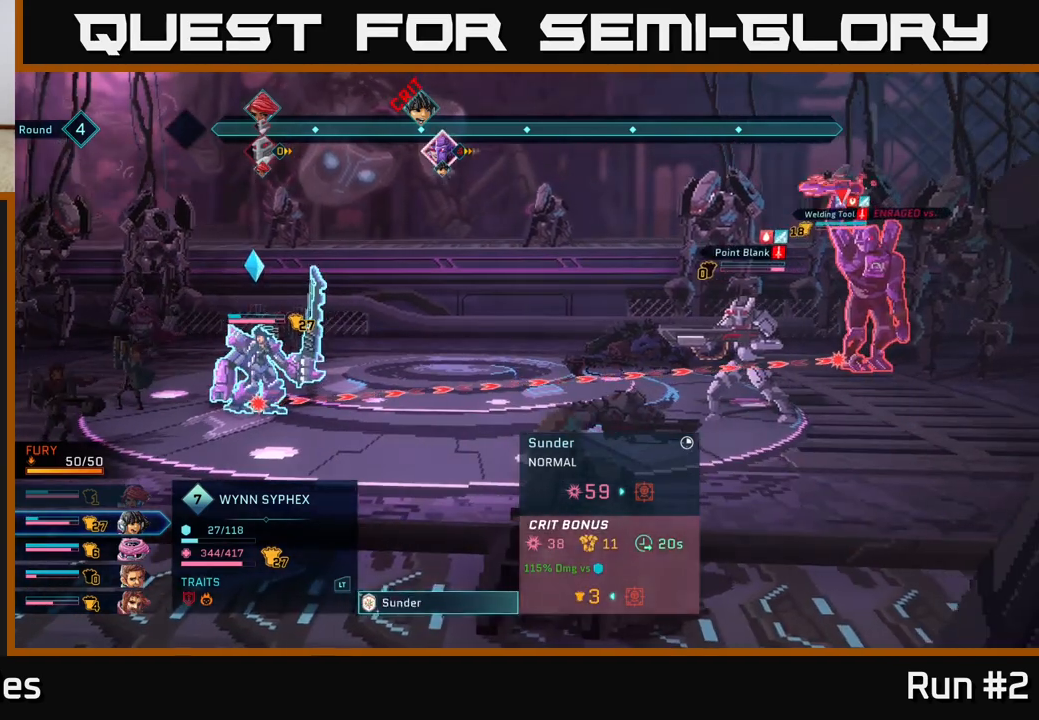
{"buttons": [], "left_stick": "center", "right_stick": "center", "events": []}
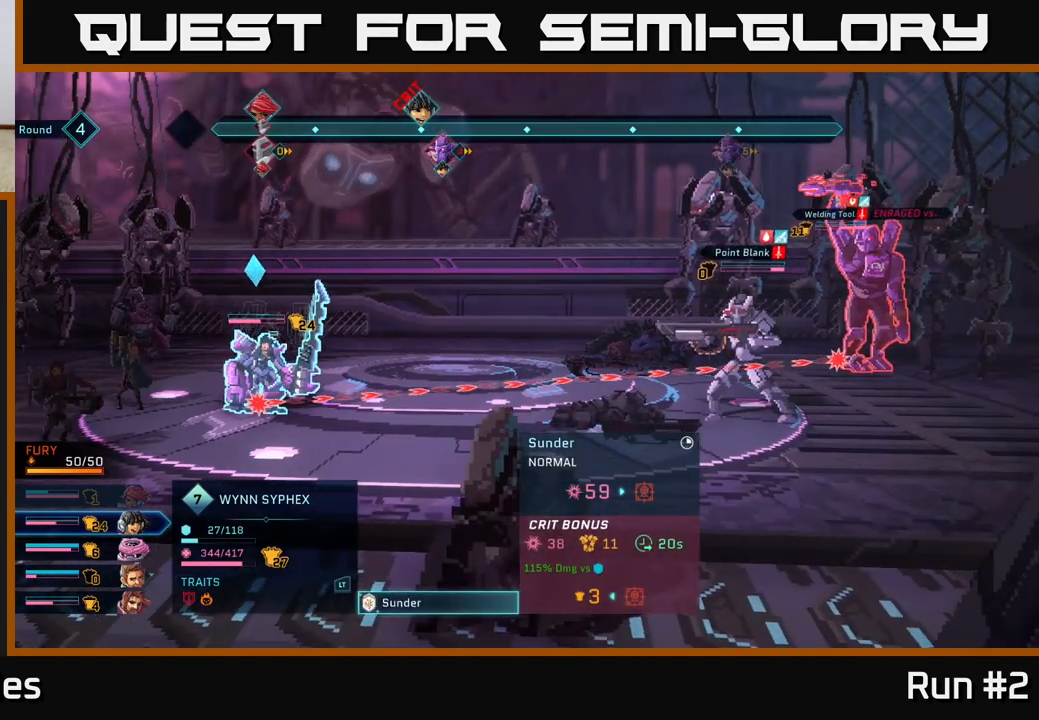
{"buttons": [], "left_stick": "center", "right_stick": "center", "events": []}
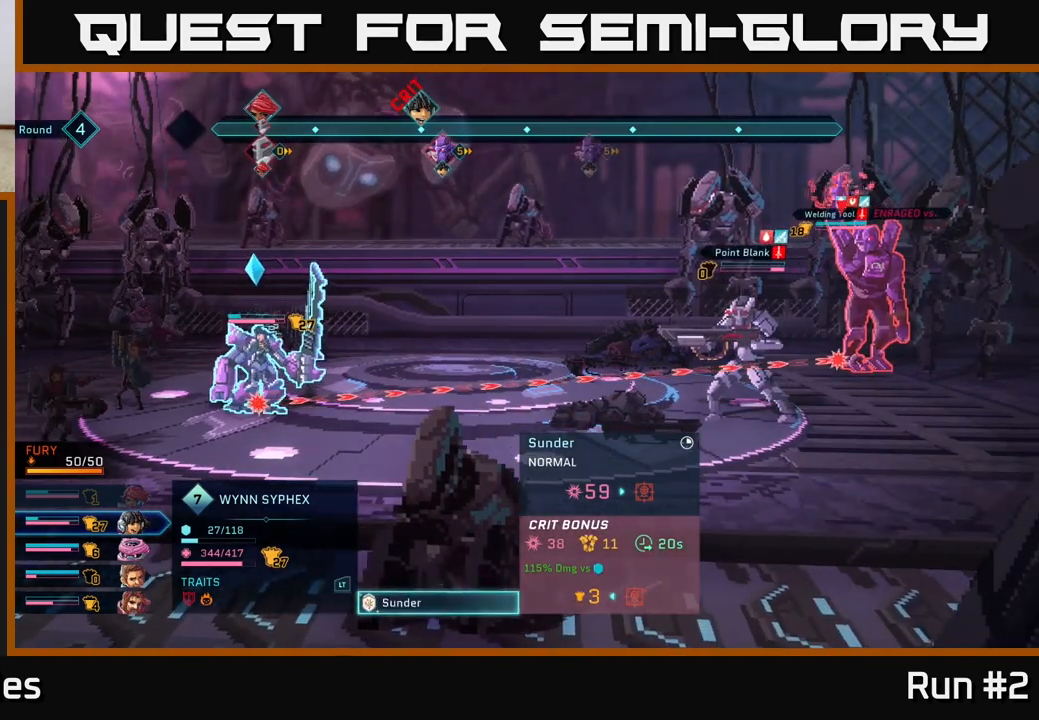
{"buttons": [], "left_stick": "center", "right_stick": "center", "events": []}
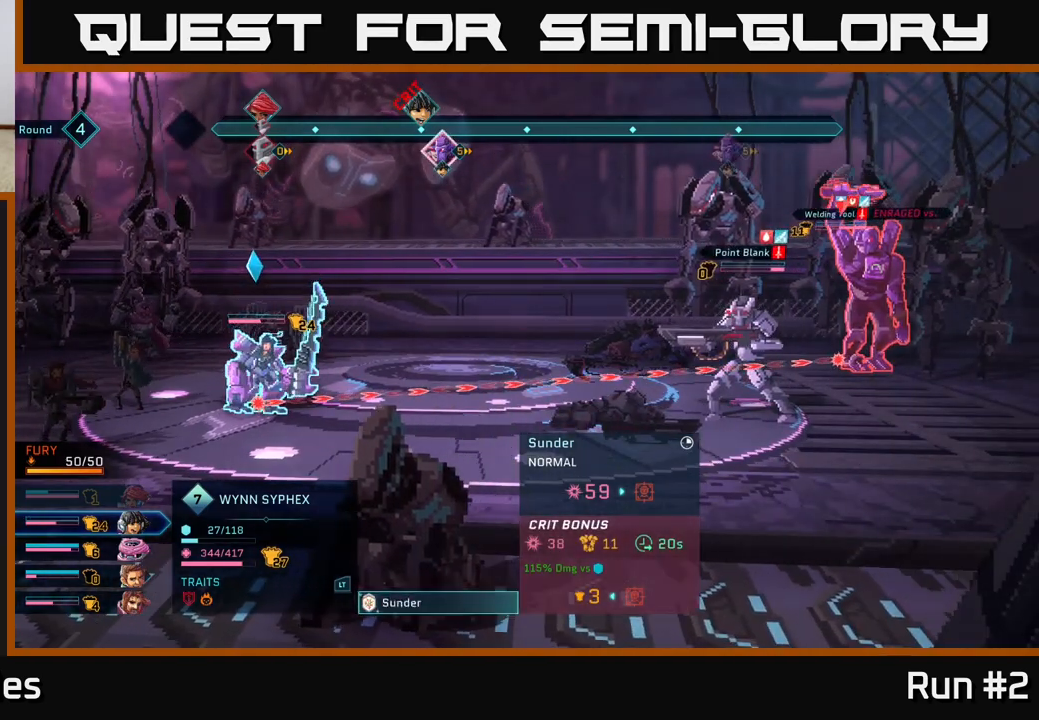
{"buttons": [], "left_stick": "center", "right_stick": "center", "events": []}
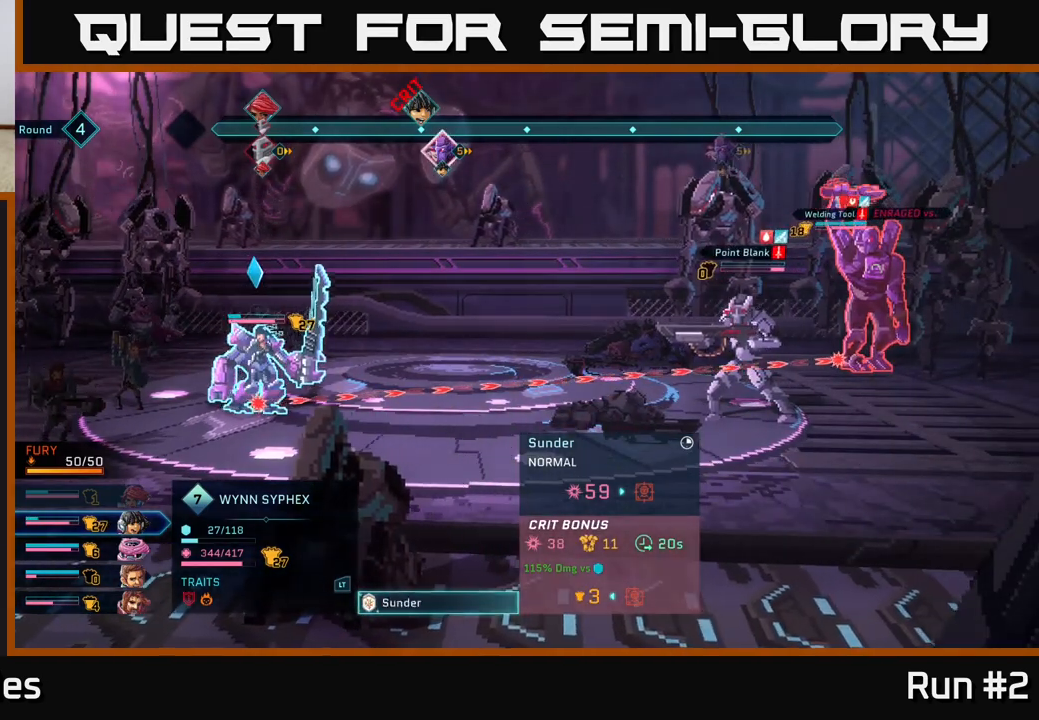
{"buttons": [], "left_stick": "center", "right_stick": "center", "events": [[267, "A", "down"], [417, "A", "up"]]}
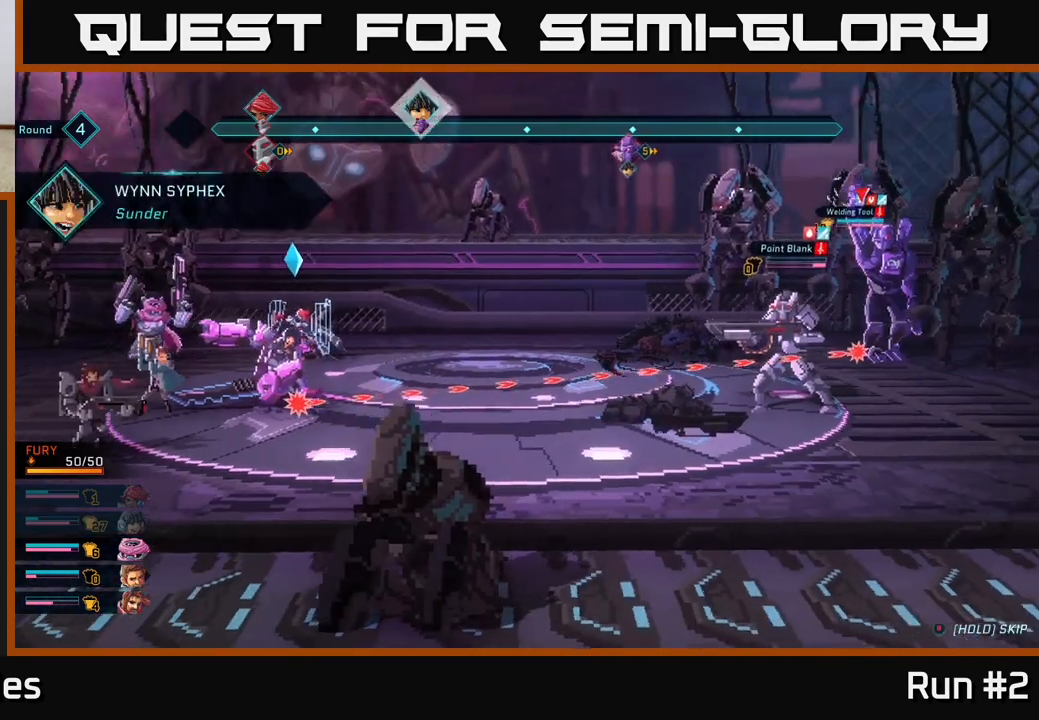
{"buttons": [], "left_stick": "center", "right_stick": "center", "events": []}
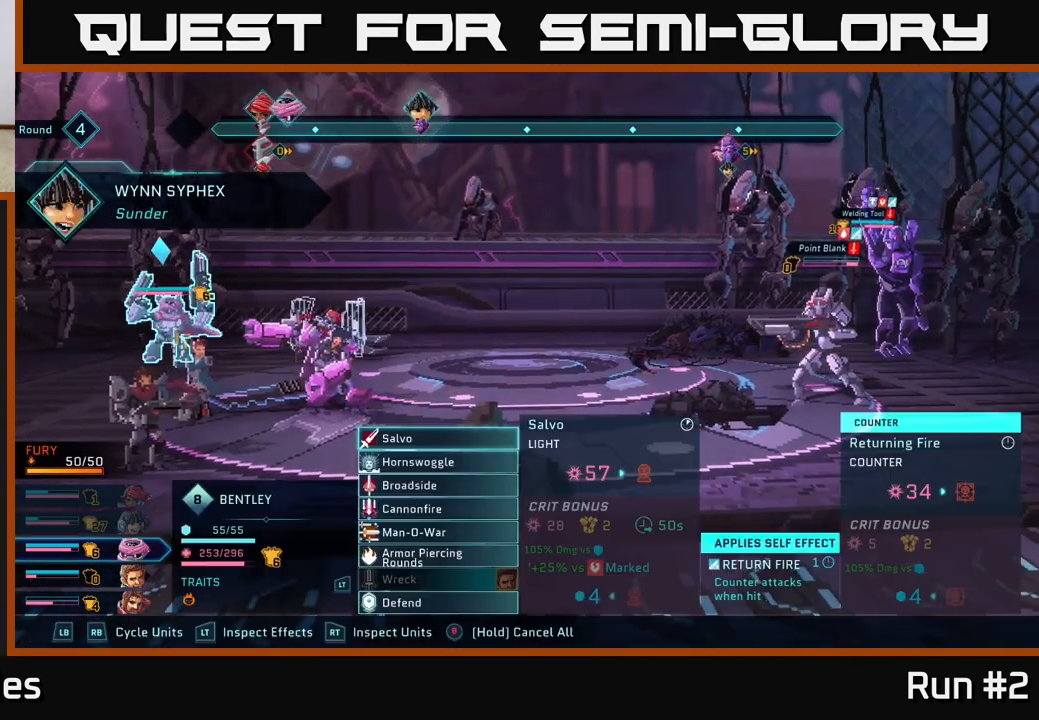
{"buttons": [], "left_stick": "center", "right_stick": "center", "events": []}
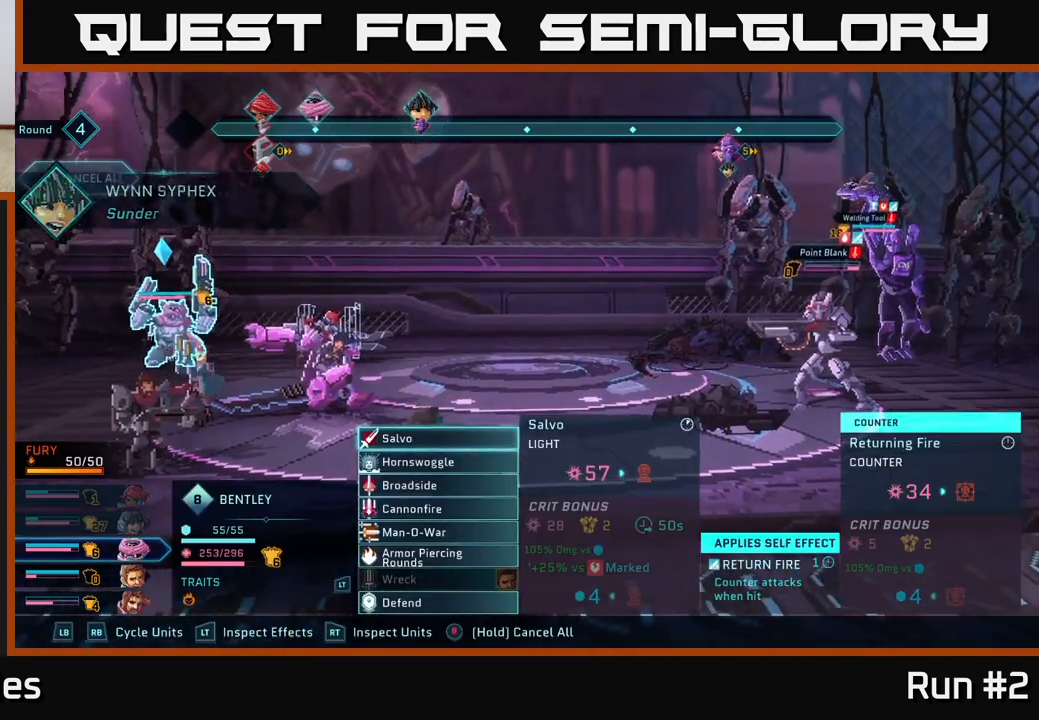
{"buttons": [], "left_stick": "down", "right_stick": "center", "events": [[483, "left_stick", "down"]]}
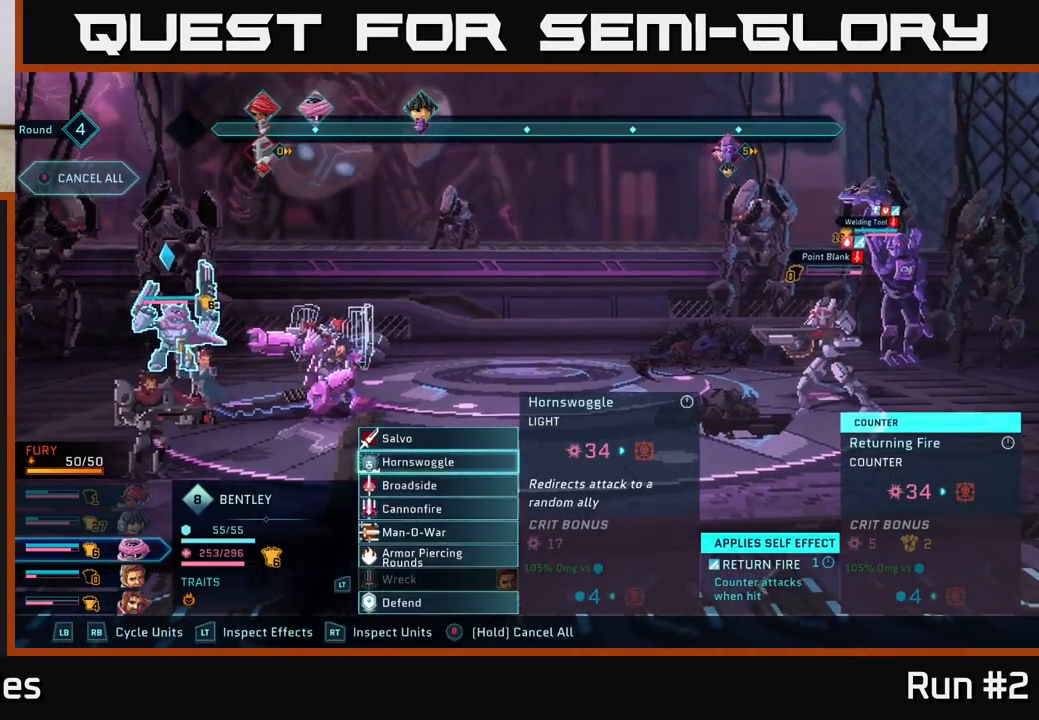
{"buttons": [], "left_stick": "center", "right_stick": "center", "events": [[167, "left_stick", "center"], [267, "left_stick", "down"], [417, "A", "down"], [417, "left_stick", "center"], [500, "A", "up"]]}
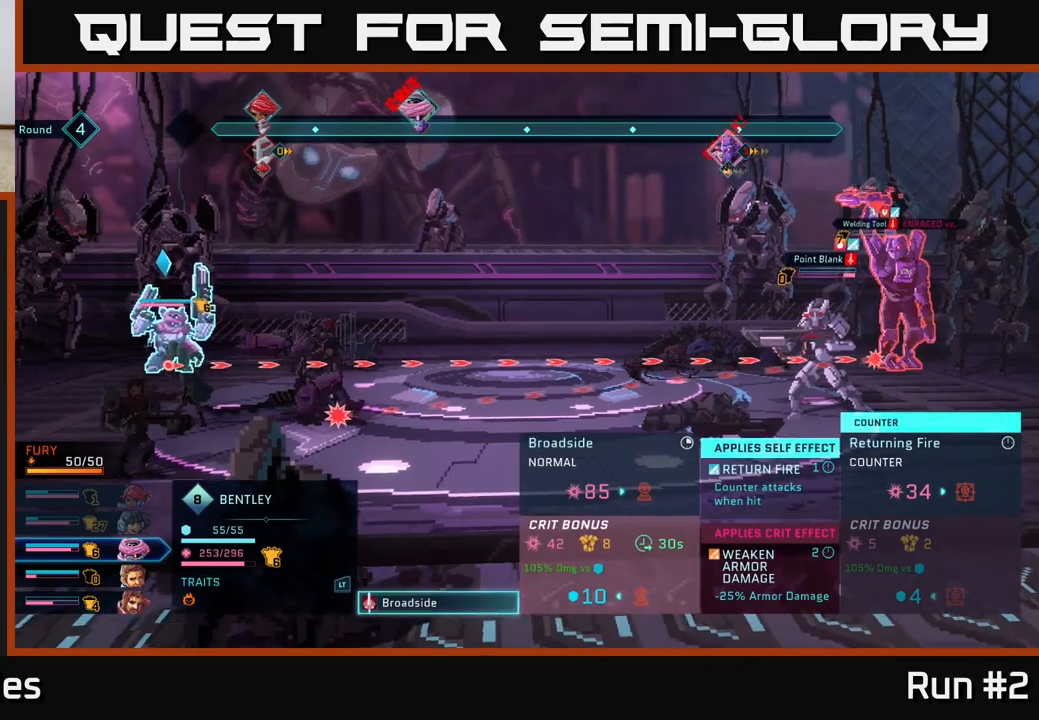
{"buttons": [], "left_stick": "center", "right_stick": "center", "events": [[217, "left_stick", "right"], [500, "left_stick", "center"]]}
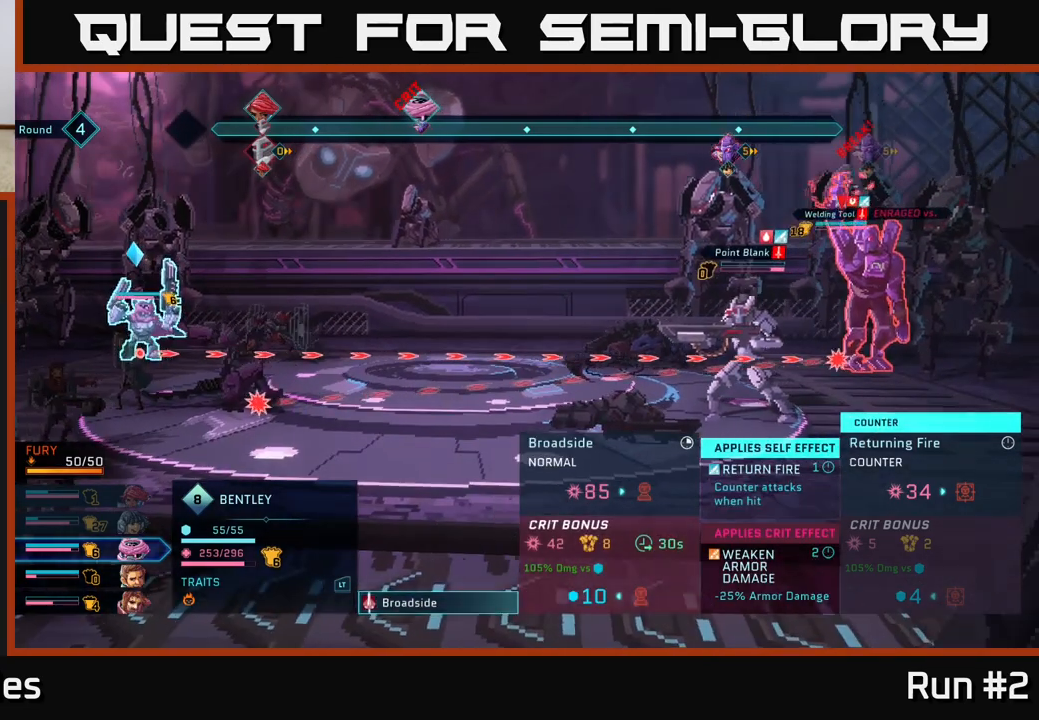
{"buttons": [], "left_stick": "center", "right_stick": "center", "events": []}
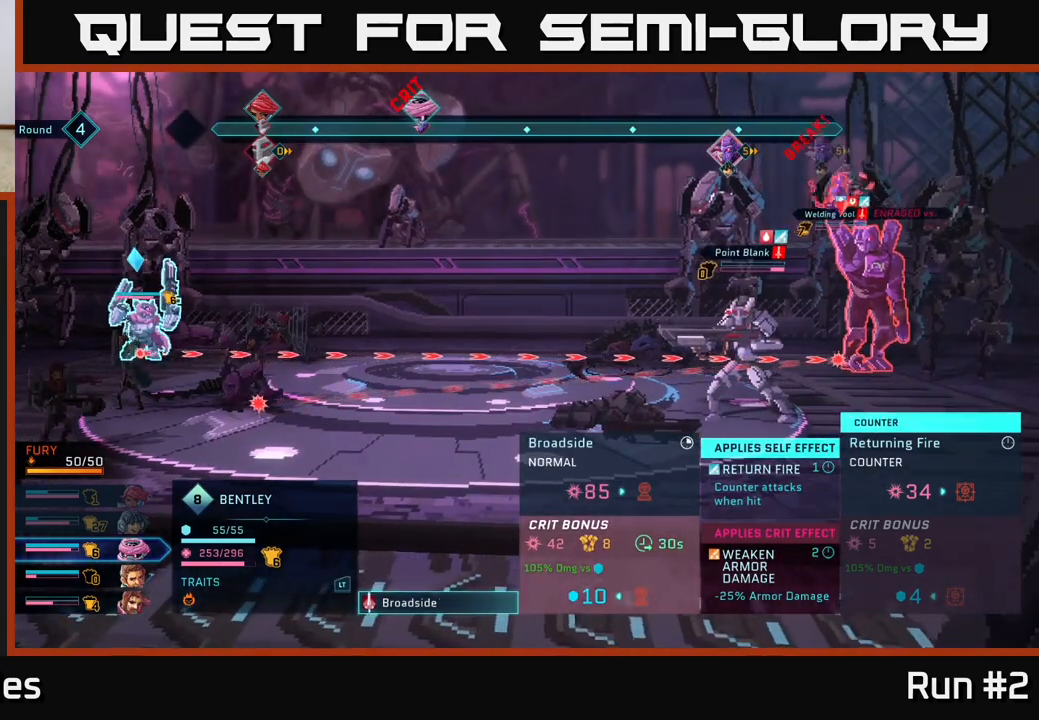
{"buttons": [], "left_stick": "center", "right_stick": "center", "events": [[317, "A", "down"], [483, "A", "up"]]}
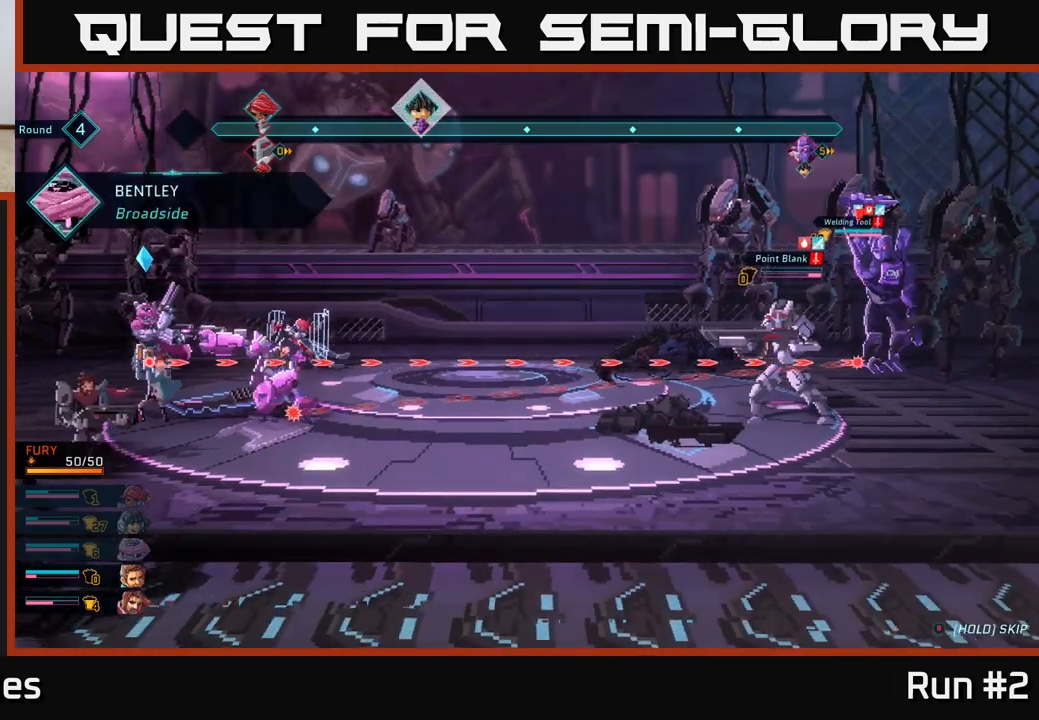
{"buttons": [], "left_stick": "center", "right_stick": "center", "events": []}
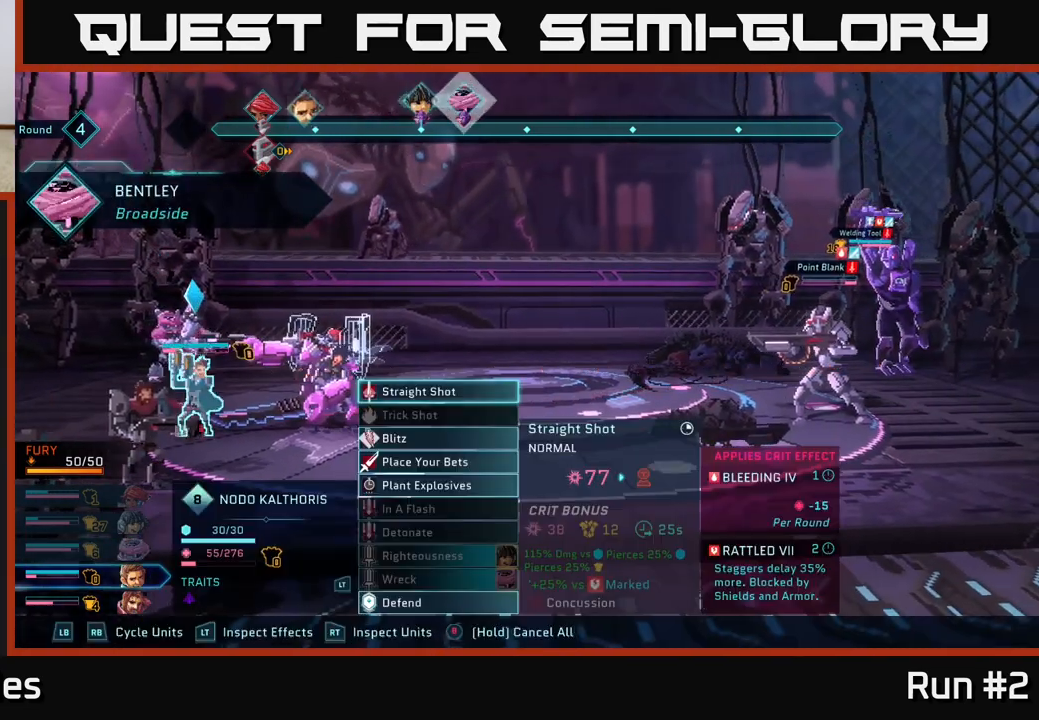
{"buttons": [], "left_stick": "center", "right_stick": "center", "events": []}
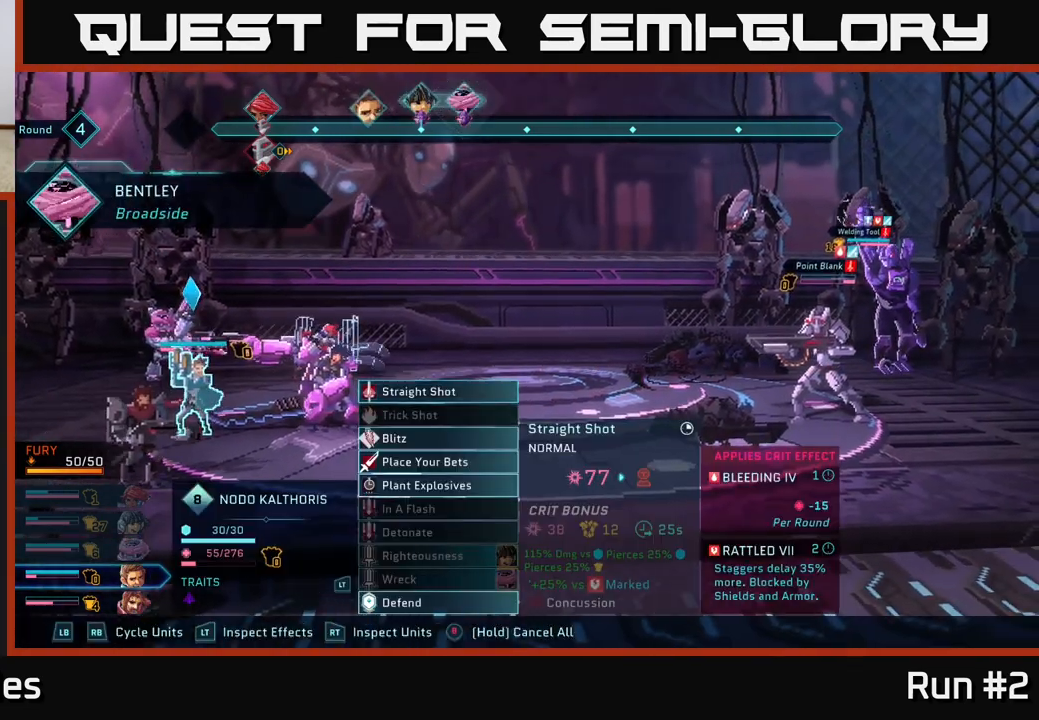
{"buttons": [], "left_stick": "center", "right_stick": "center", "events": [[333, "left_stick", "down"], [500, "left_stick", "center"]]}
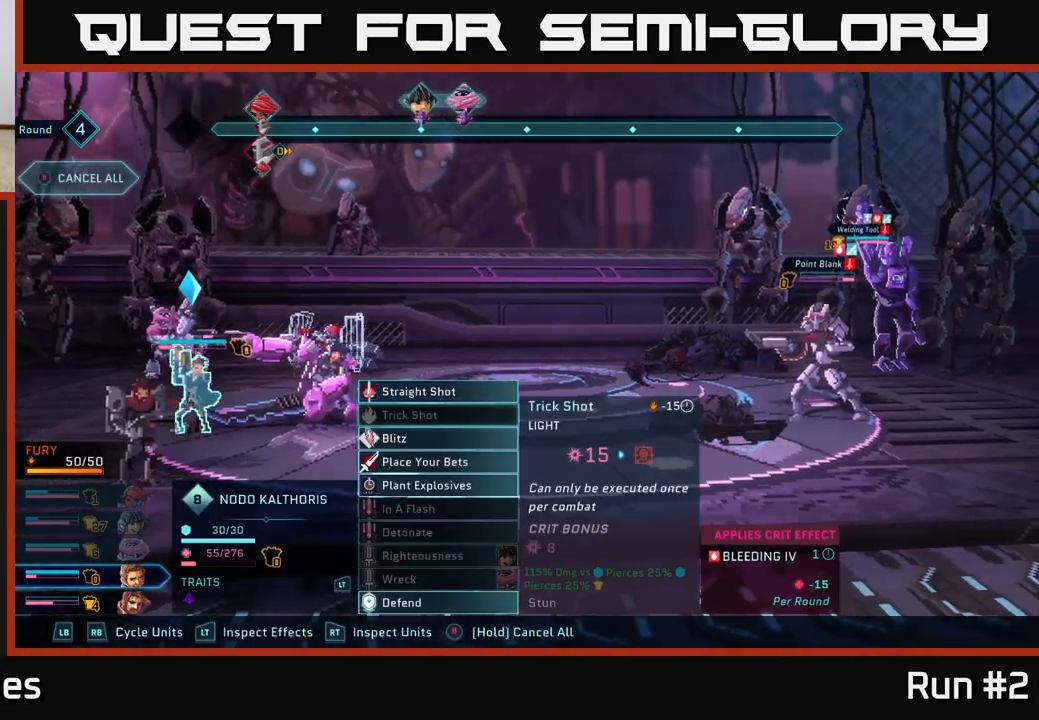
{"buttons": [], "left_stick": "down", "right_stick": "center", "events": [[117, "left_stick", "down"], [283, "left_stick", "center"], [383, "left_stick", "down"]]}
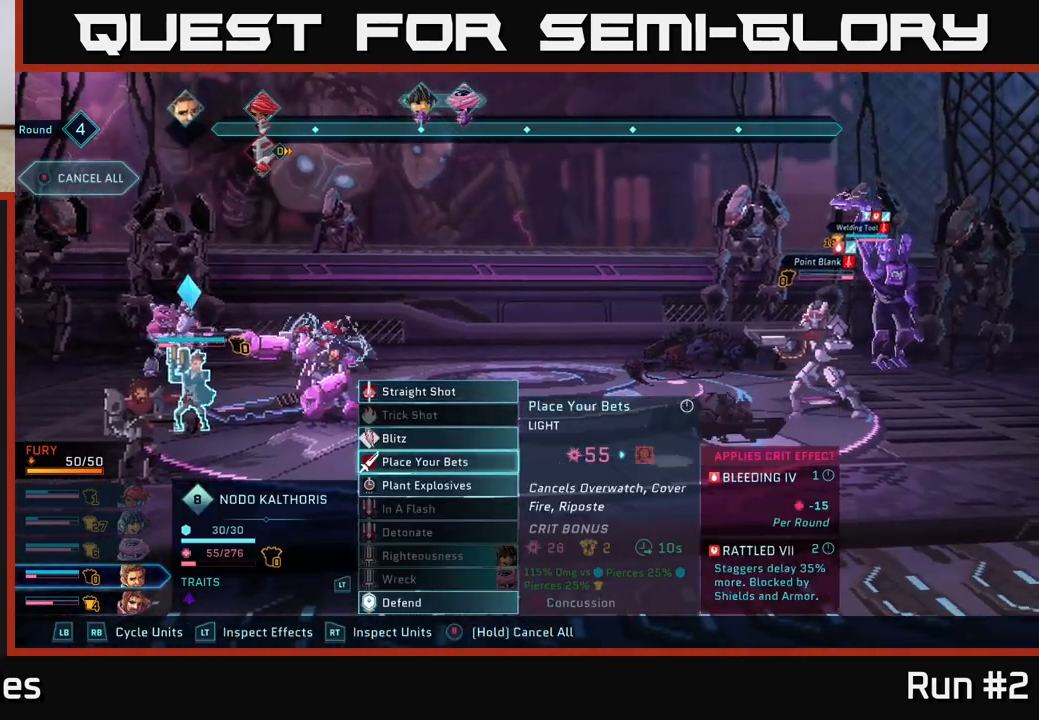
{"buttons": [], "left_stick": "center", "right_stick": "center", "events": [[33, "A", "down"], [50, "left_stick", "center"], [100, "A", "up"], [300, "left_stick", "right"], [467, "left_stick", "center"]]}
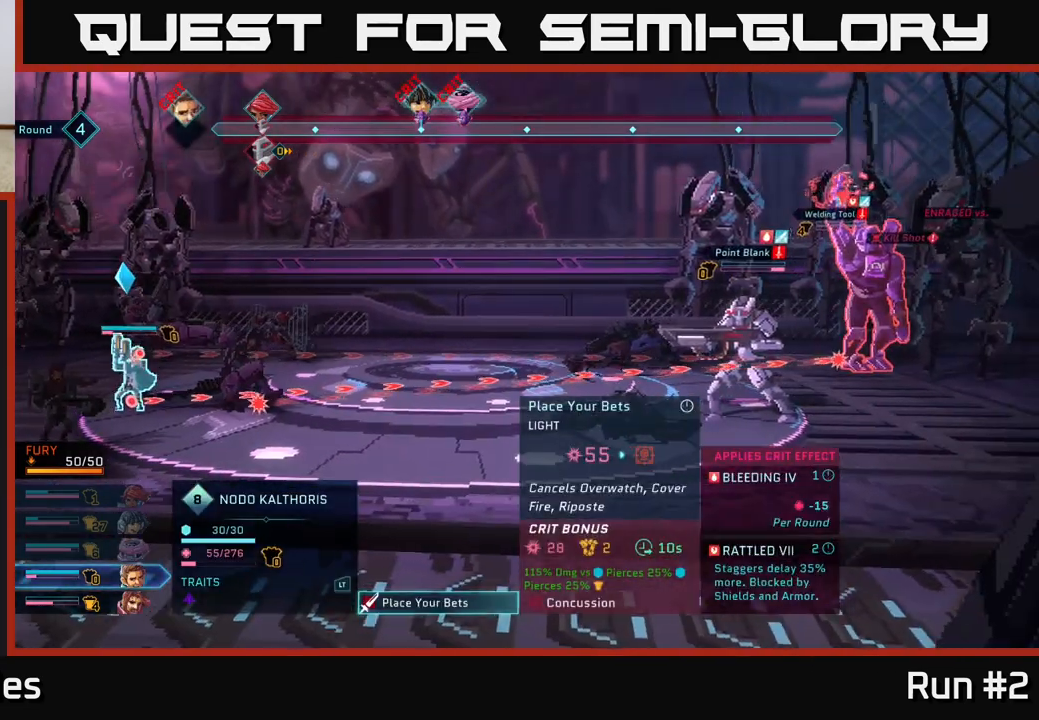
{"buttons": [], "left_stick": "center", "right_stick": "center", "events": []}
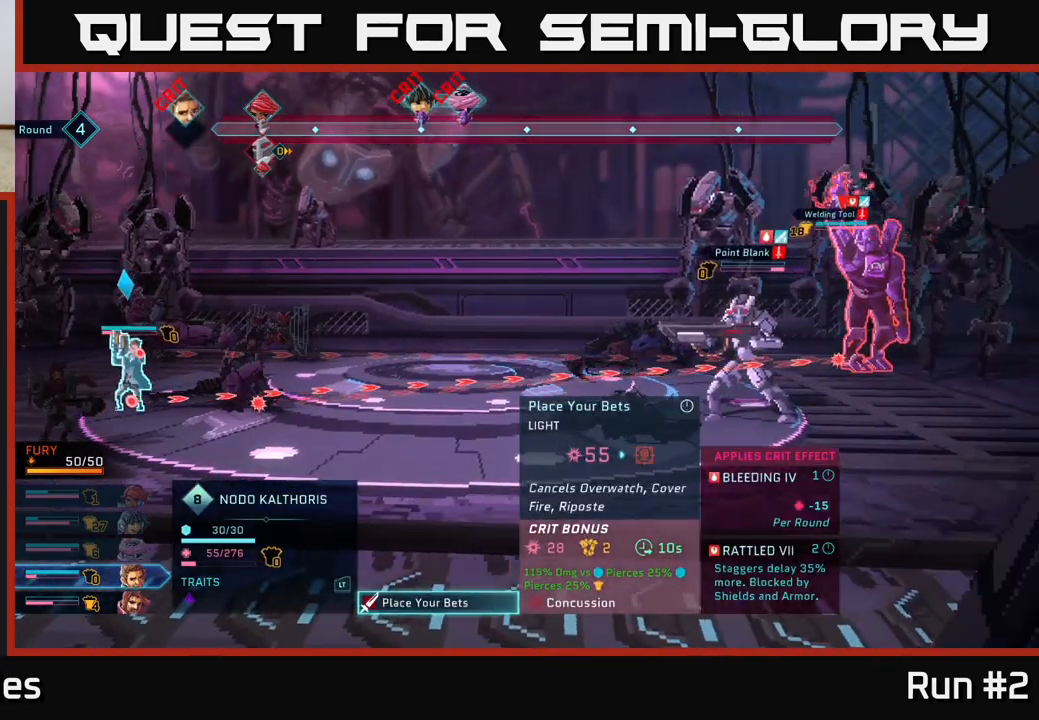
{"buttons": [], "left_stick": "center", "right_stick": "center", "events": [[17, "A", "down"], [117, "A", "up"]]}